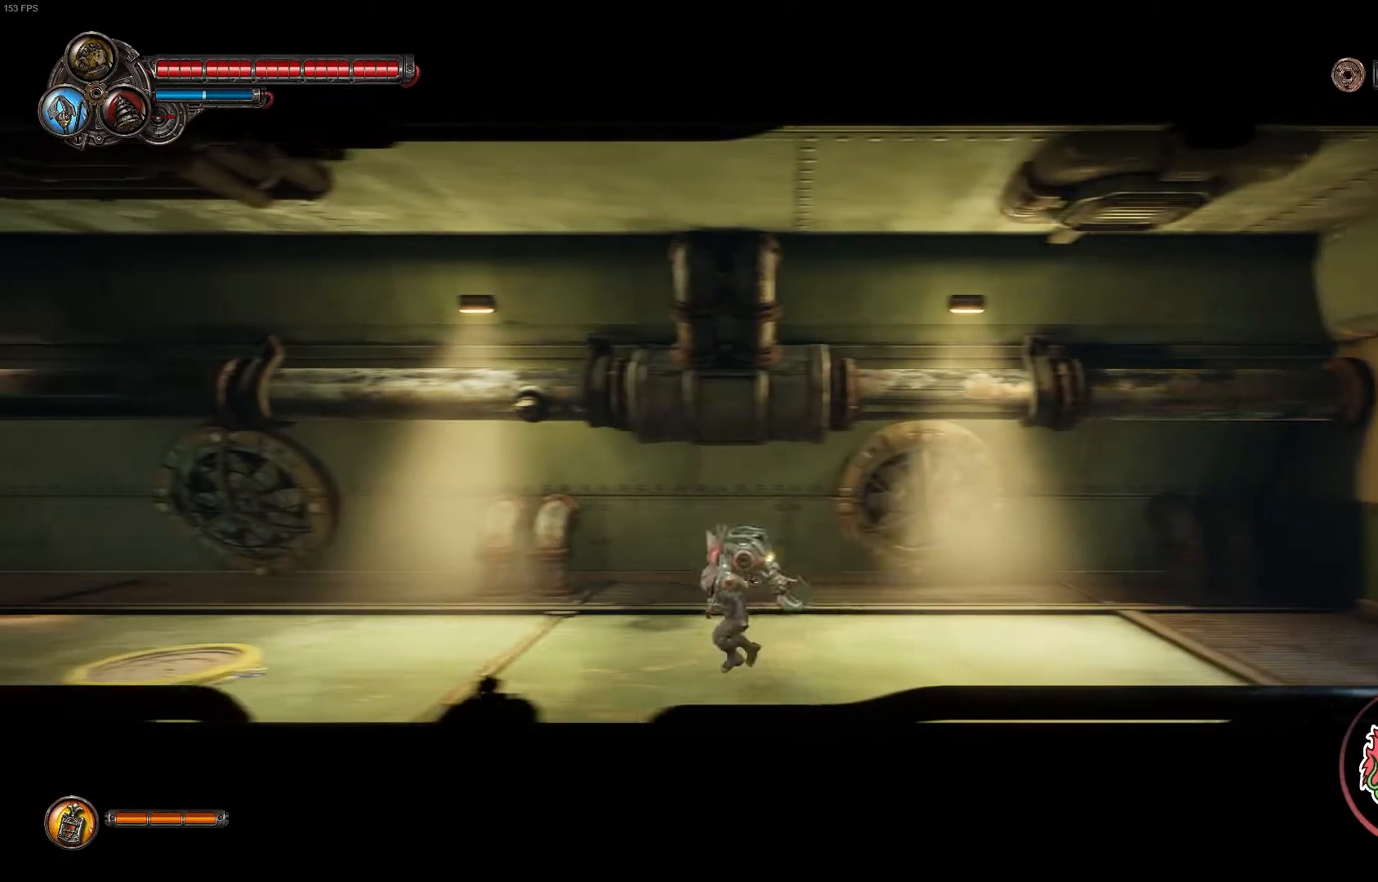
Gameplay with a controller (Xbox layout); each line is a JSON object with the inputs held at the frame after it. "events" lists button and stick changes between this image and that frame as [ms after this image, input, new state], when the widget could be followed in between.
{"buttons": [], "left_stick": "down-left", "right_stick": "center", "events": [[367, "left_stick", "down-left"]]}
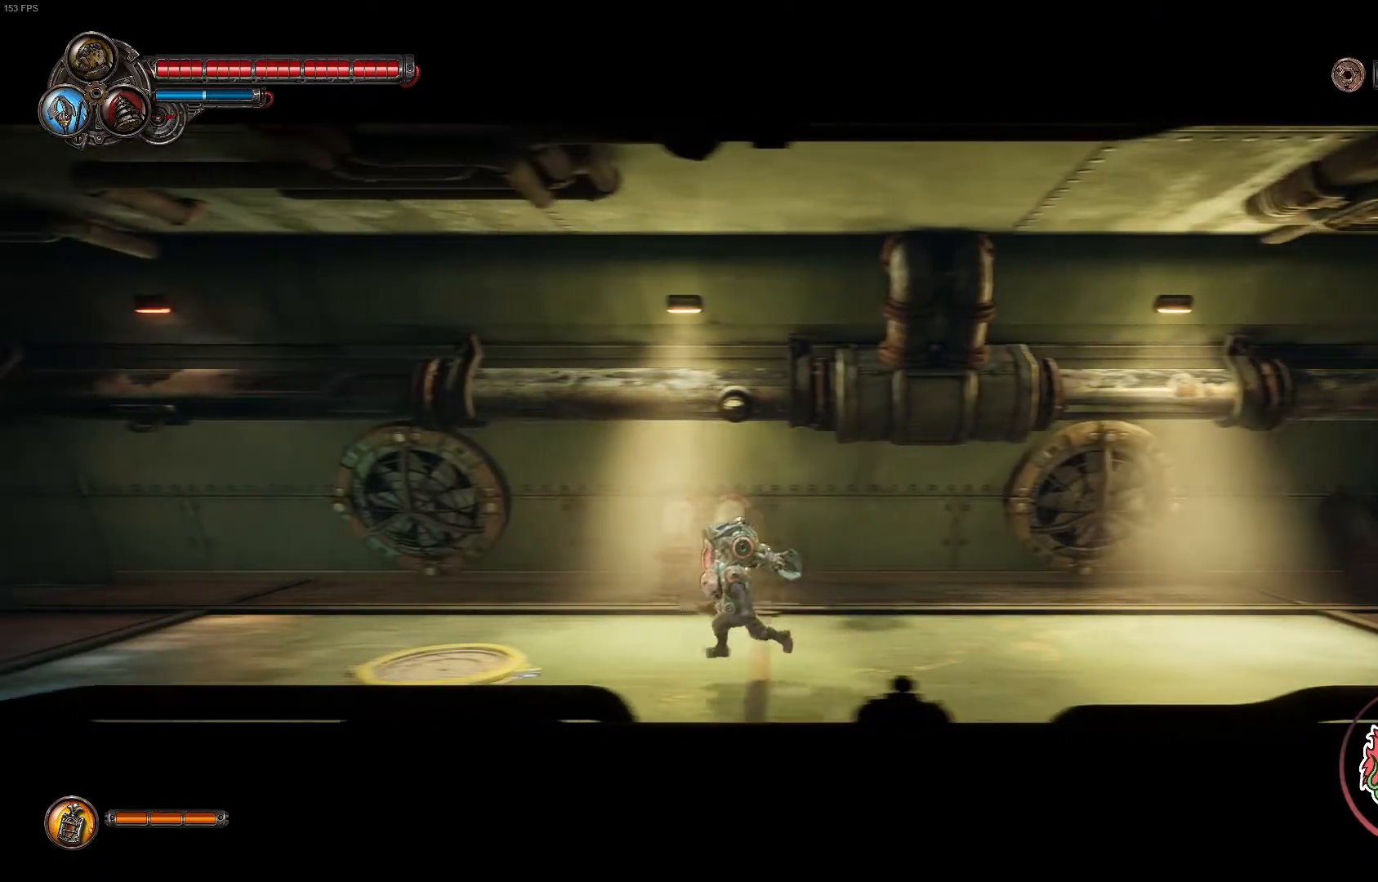
{"buttons": [], "left_stick": "center", "right_stick": "center", "events": [[383, "left_stick", "center"]]}
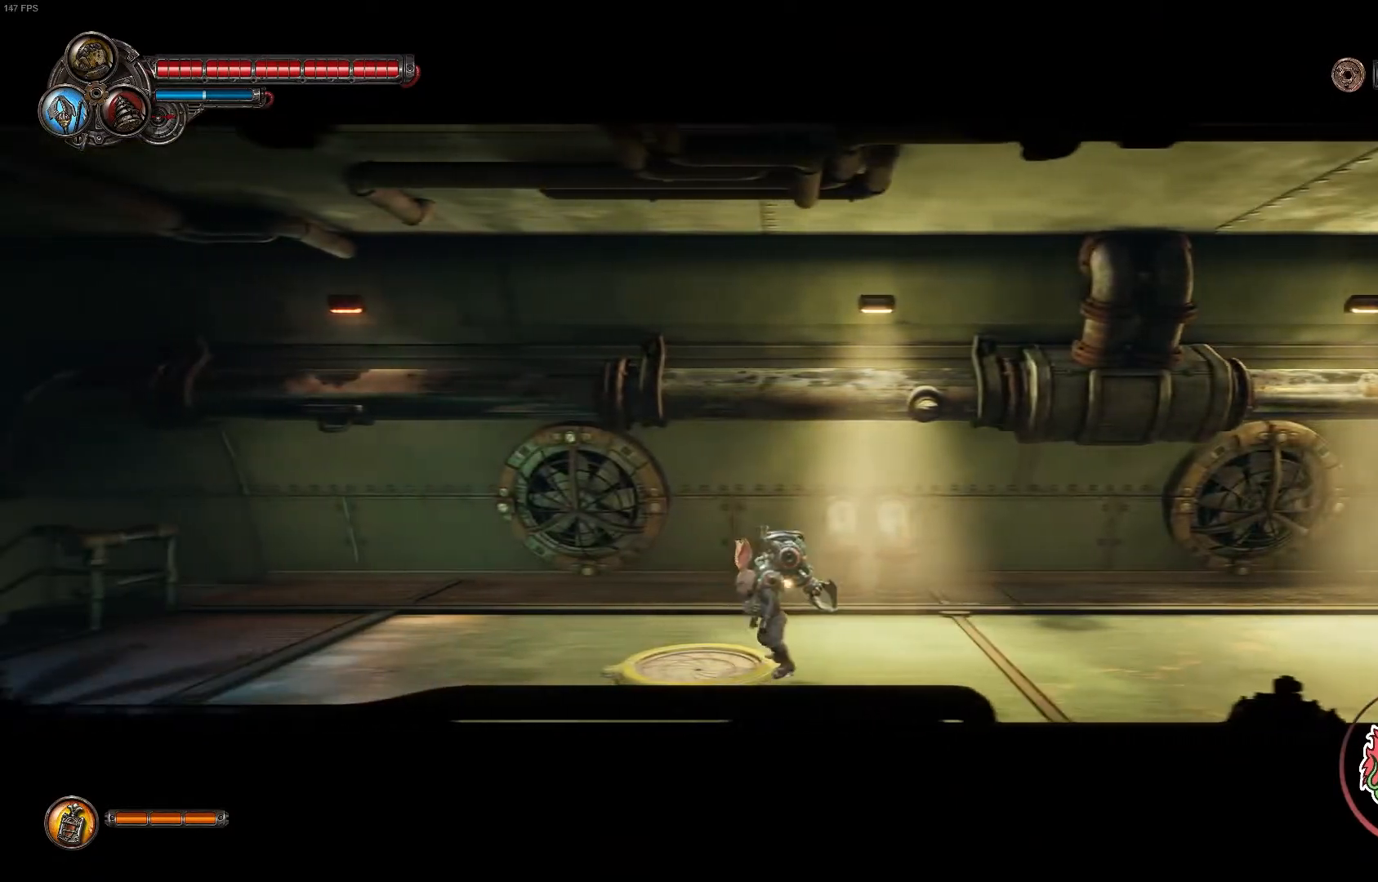
{"buttons": [], "left_stick": "center", "right_stick": "center", "events": [[233, "SELECT", "down"], [417, "SELECT", "up"]]}
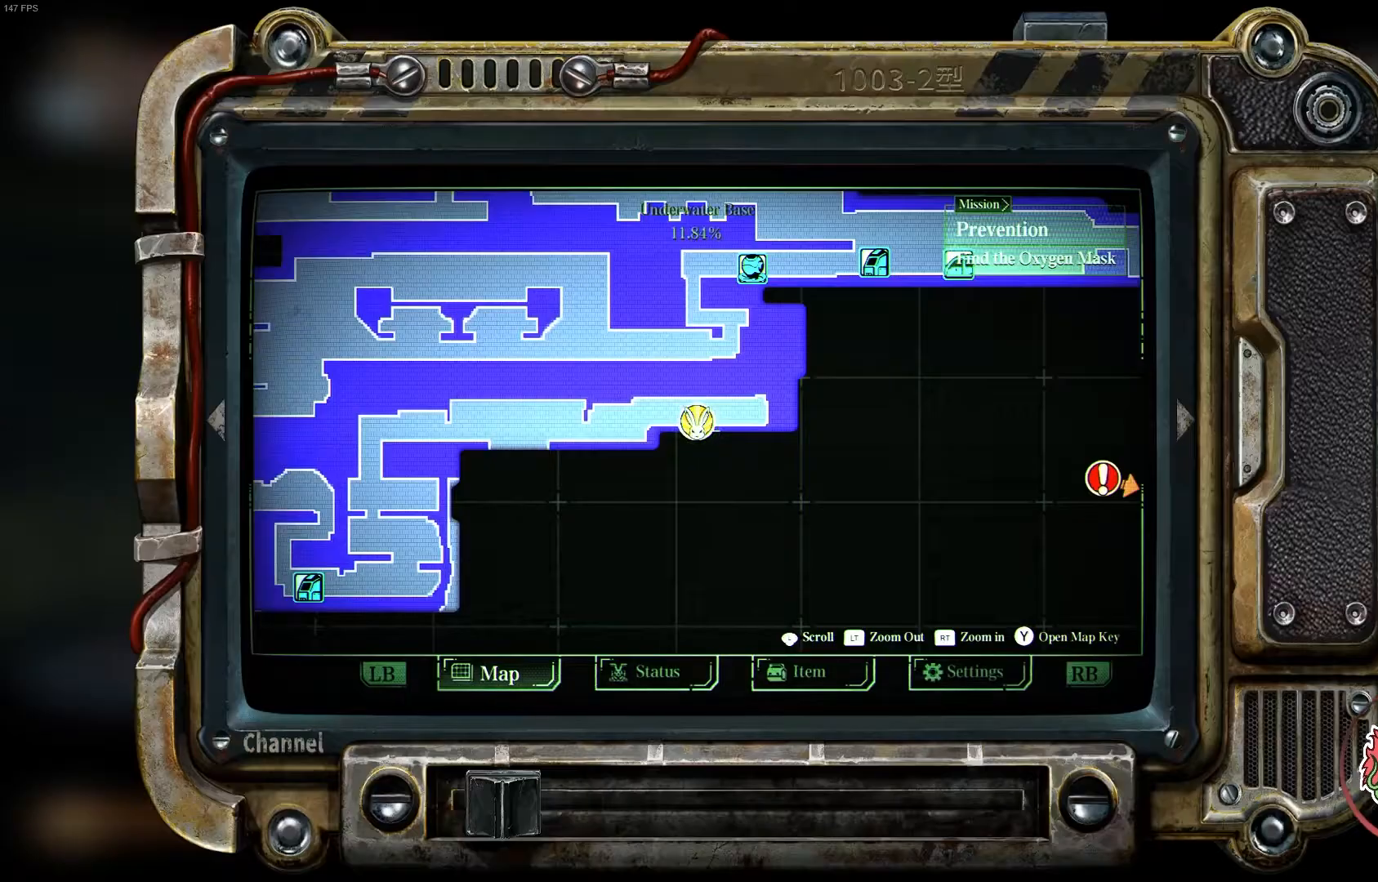
{"buttons": [], "left_stick": "center", "right_stick": "center", "events": []}
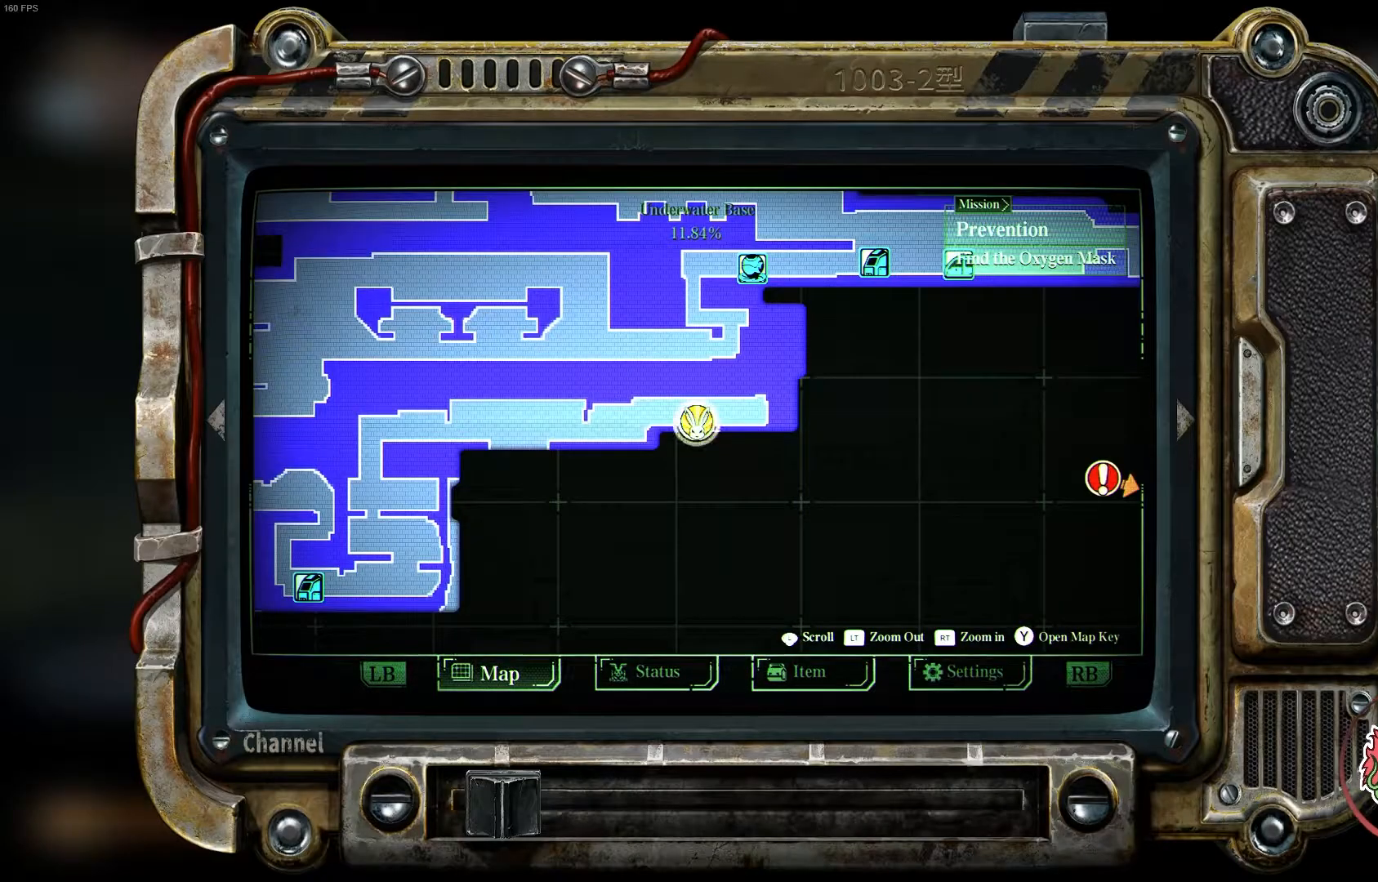
{"buttons": [], "left_stick": "center", "right_stick": "center", "events": [[200, "SELECT", "down"], [383, "SELECT", "up"]]}
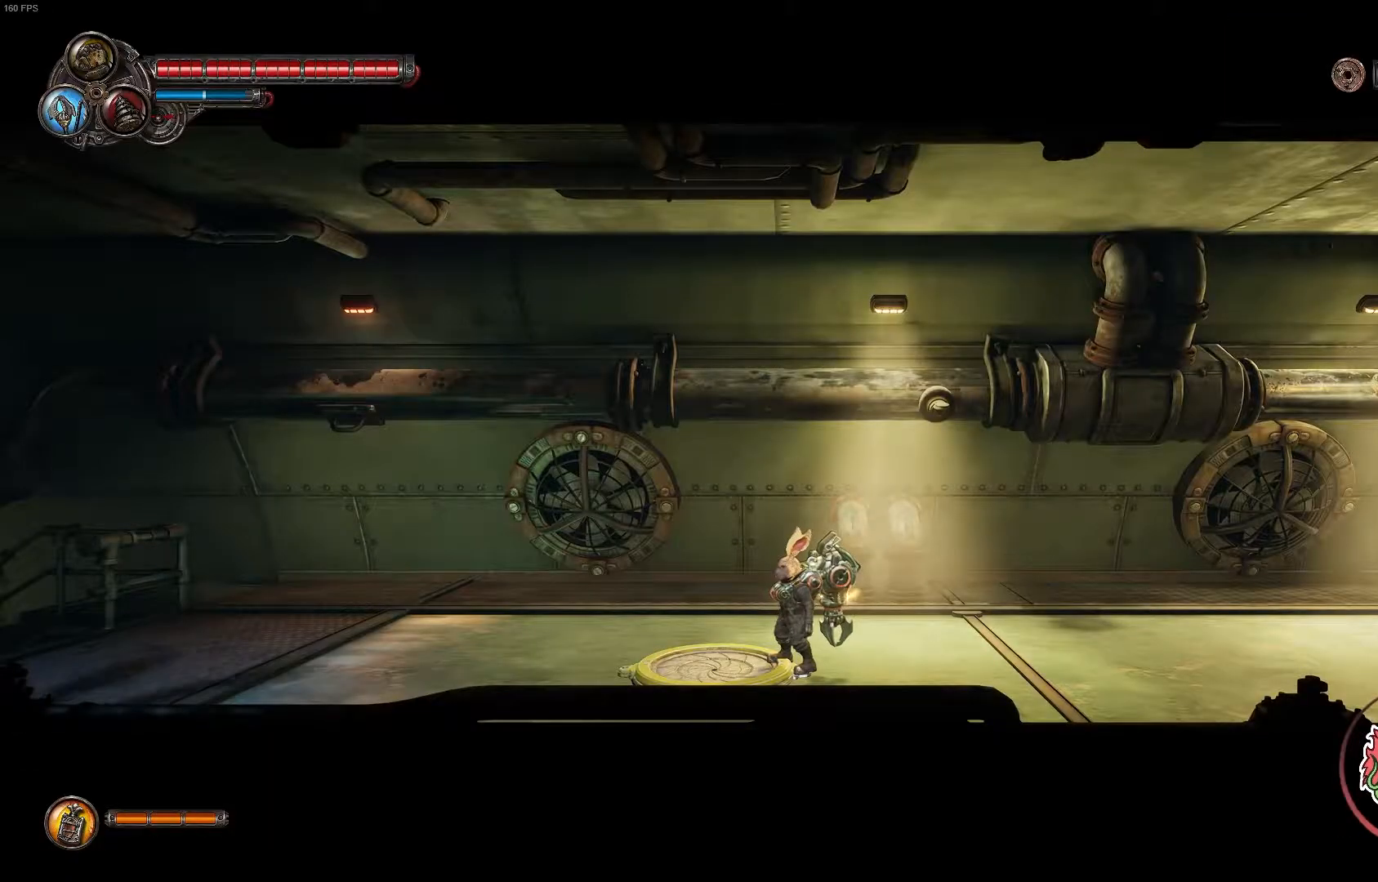
{"buttons": [], "left_stick": "left", "right_stick": "center", "events": [[83, "left_stick", "left"]]}
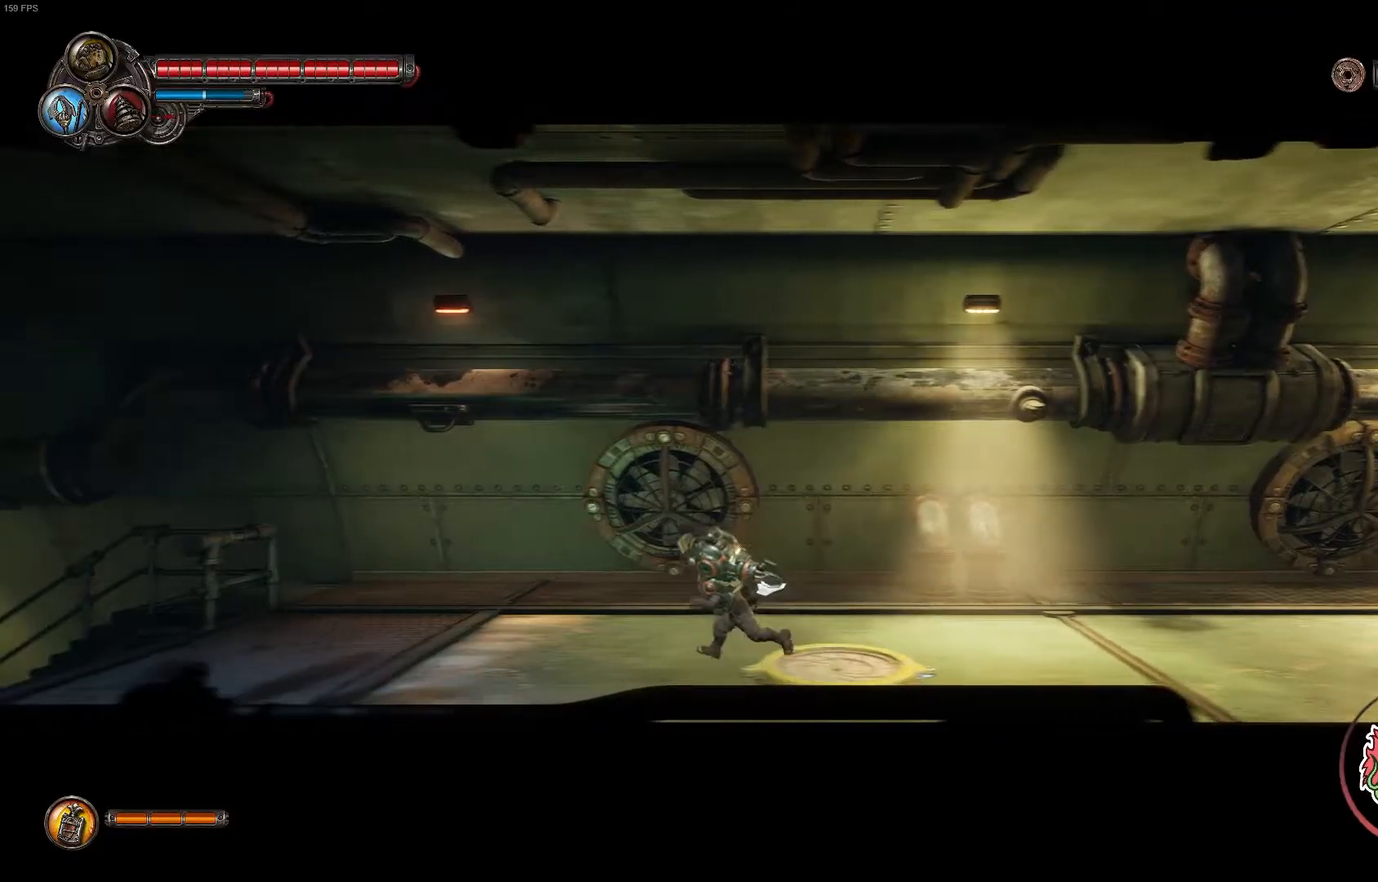
{"buttons": [], "left_stick": "left", "right_stick": "center", "events": [[67, "R1", "down"], [200, "R1", "up"]]}
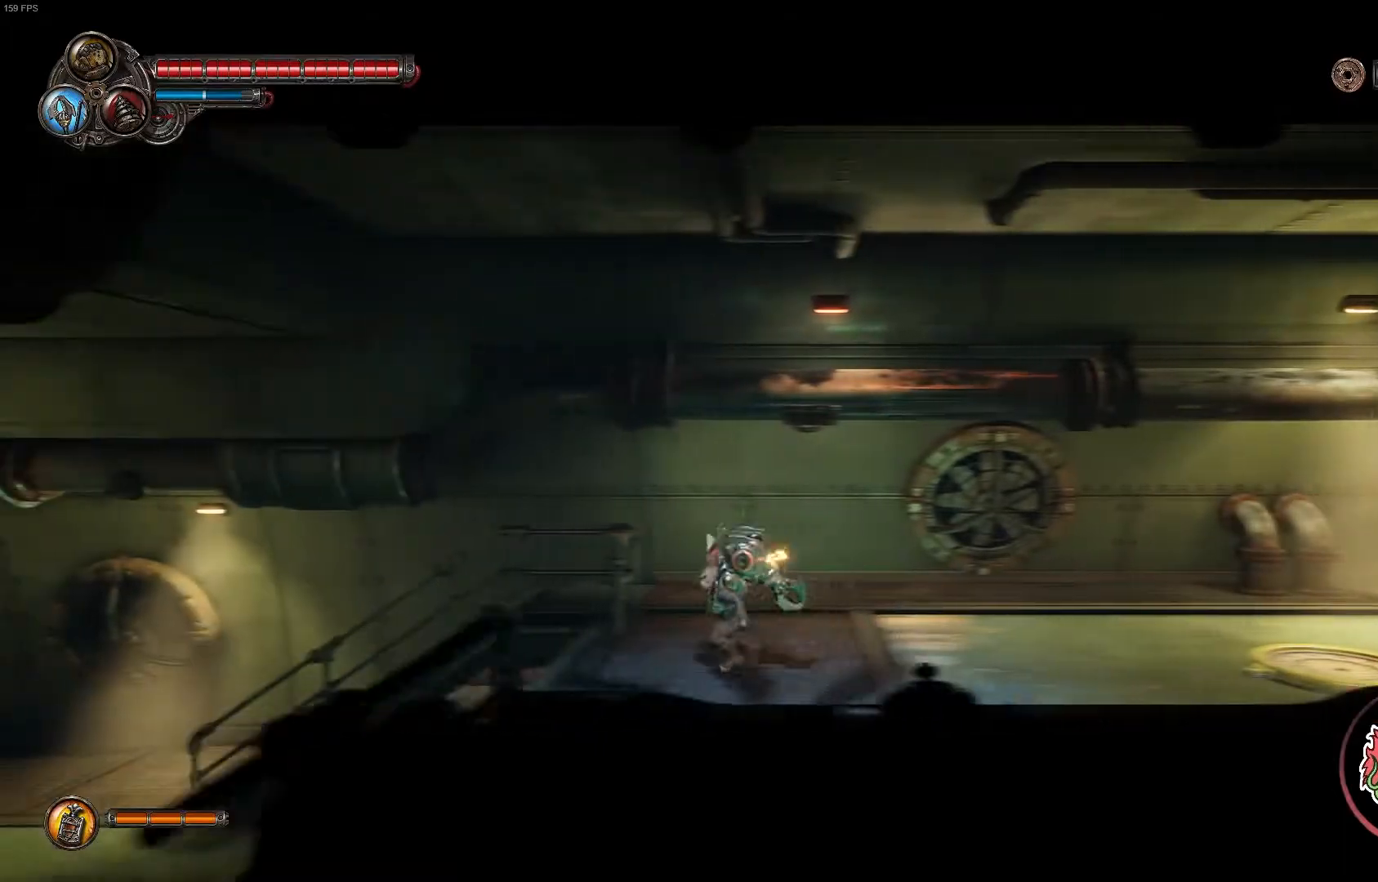
{"buttons": [], "left_stick": "left", "right_stick": "center", "events": []}
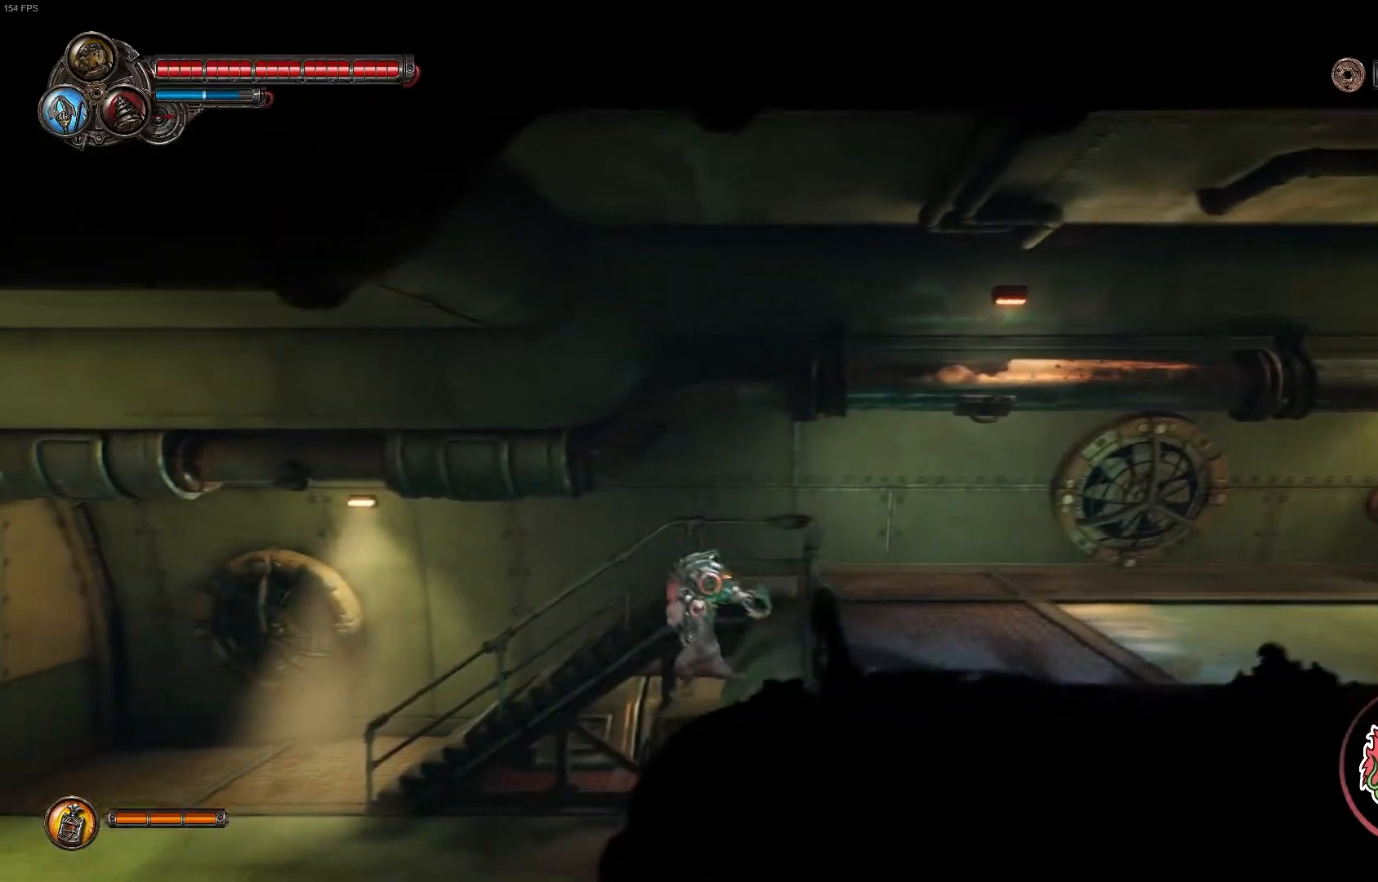
{"buttons": ["R1", "R2"], "left_stick": "left", "right_stick": "center", "events": [[433, "R1", "down"], [483, "R2", "down"]]}
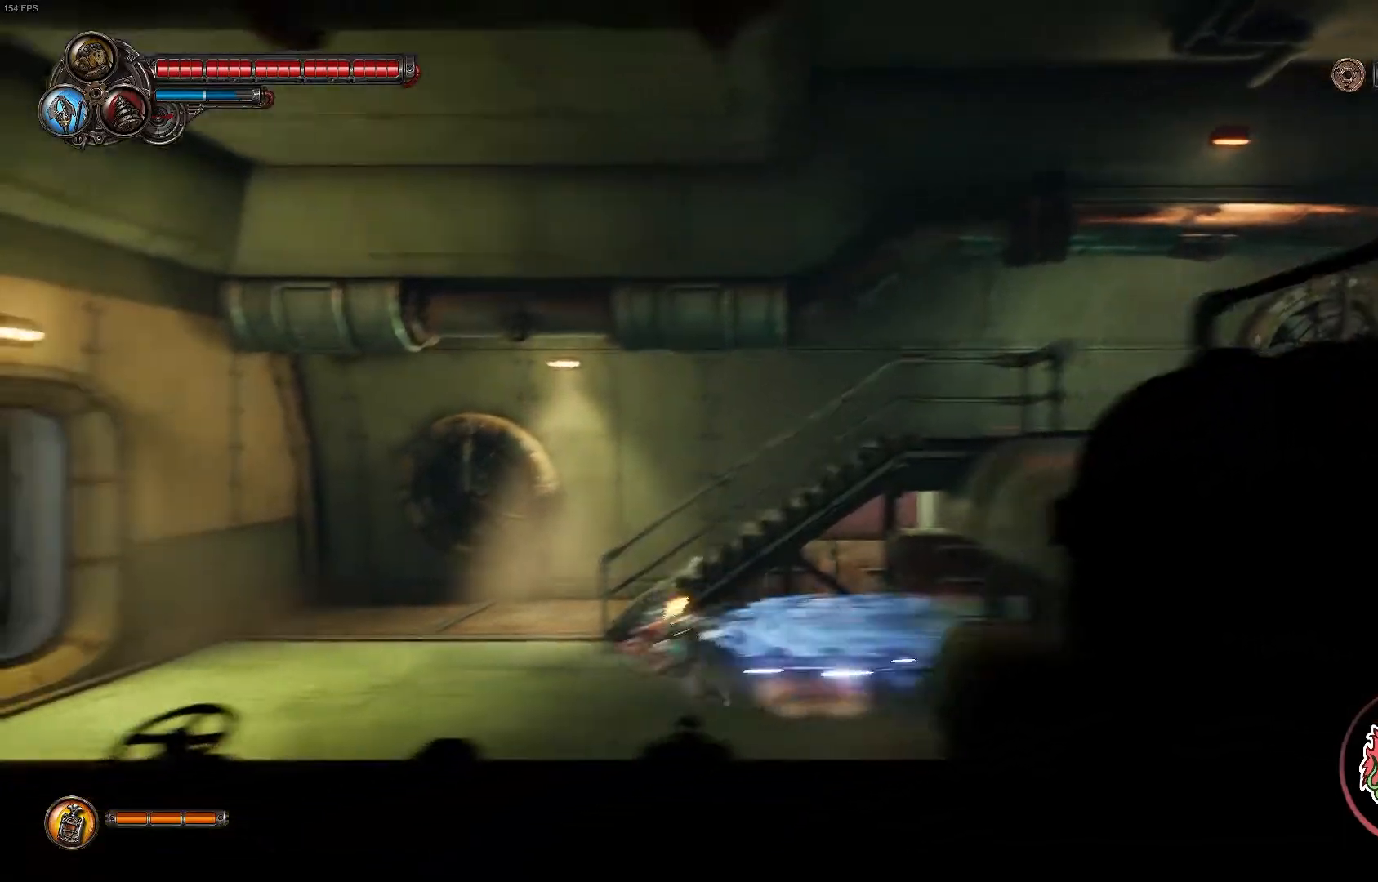
{"buttons": [], "left_stick": "left", "right_stick": "center", "events": [[33, "R1", "up"], [33, "R2", "up"]]}
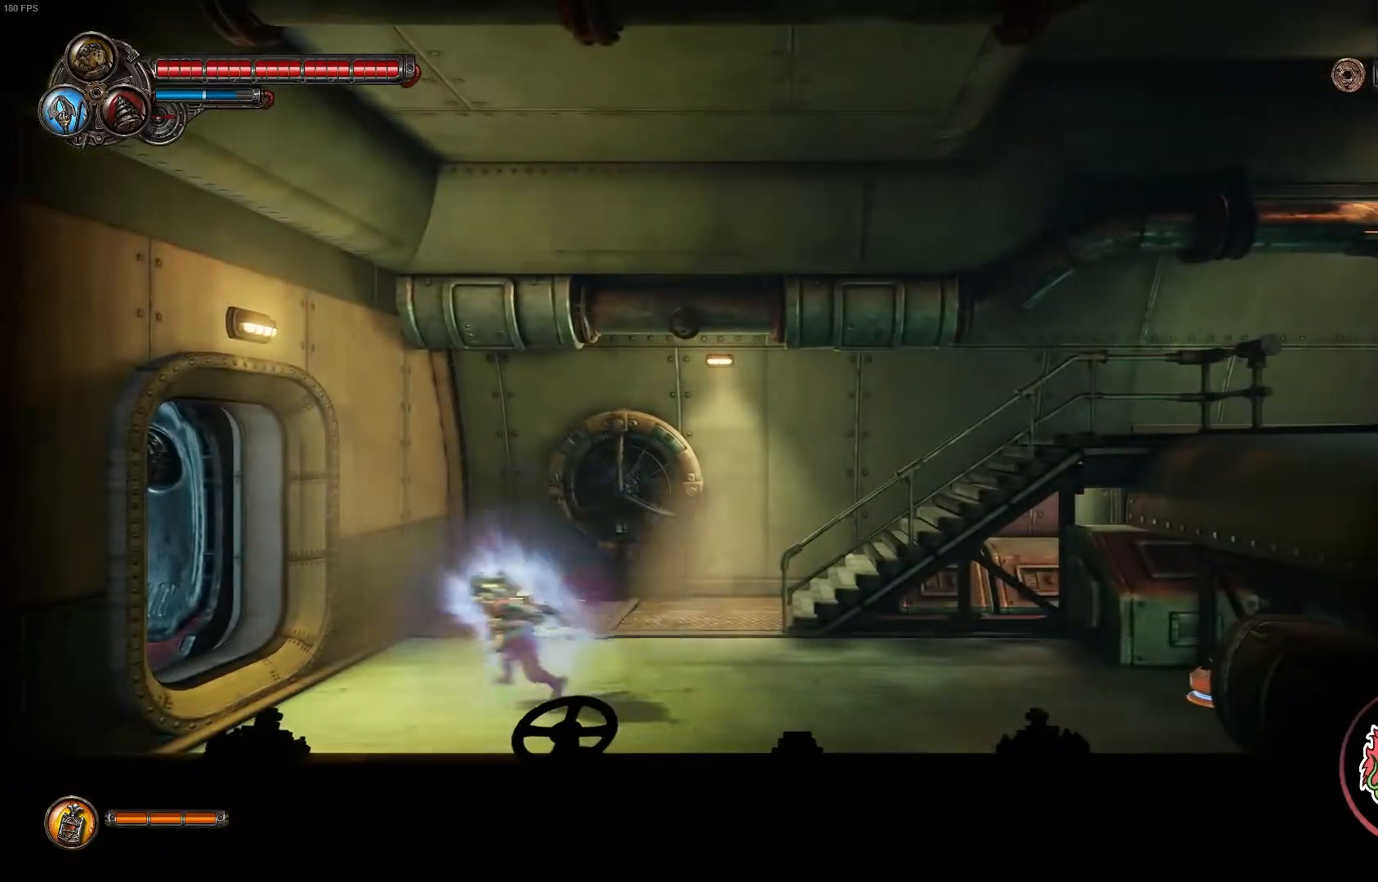
{"buttons": [], "left_stick": "left", "right_stick": "center", "events": [[367, "R1", "down"], [367, "R2", "down"], [483, "R1", "up"], [483, "R2", "up"]]}
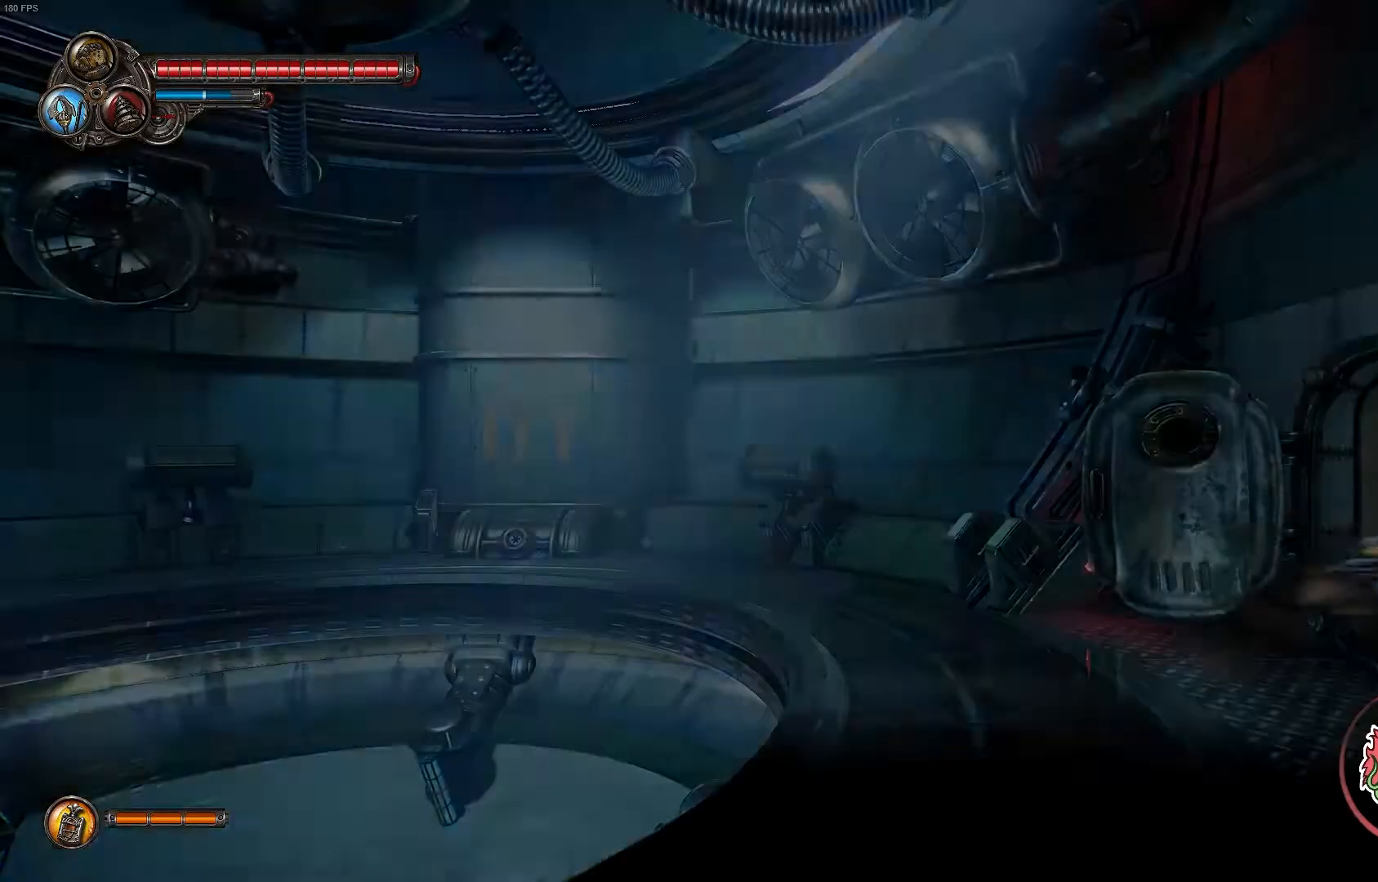
{"buttons": [], "left_stick": "left", "right_stick": "center", "events": []}
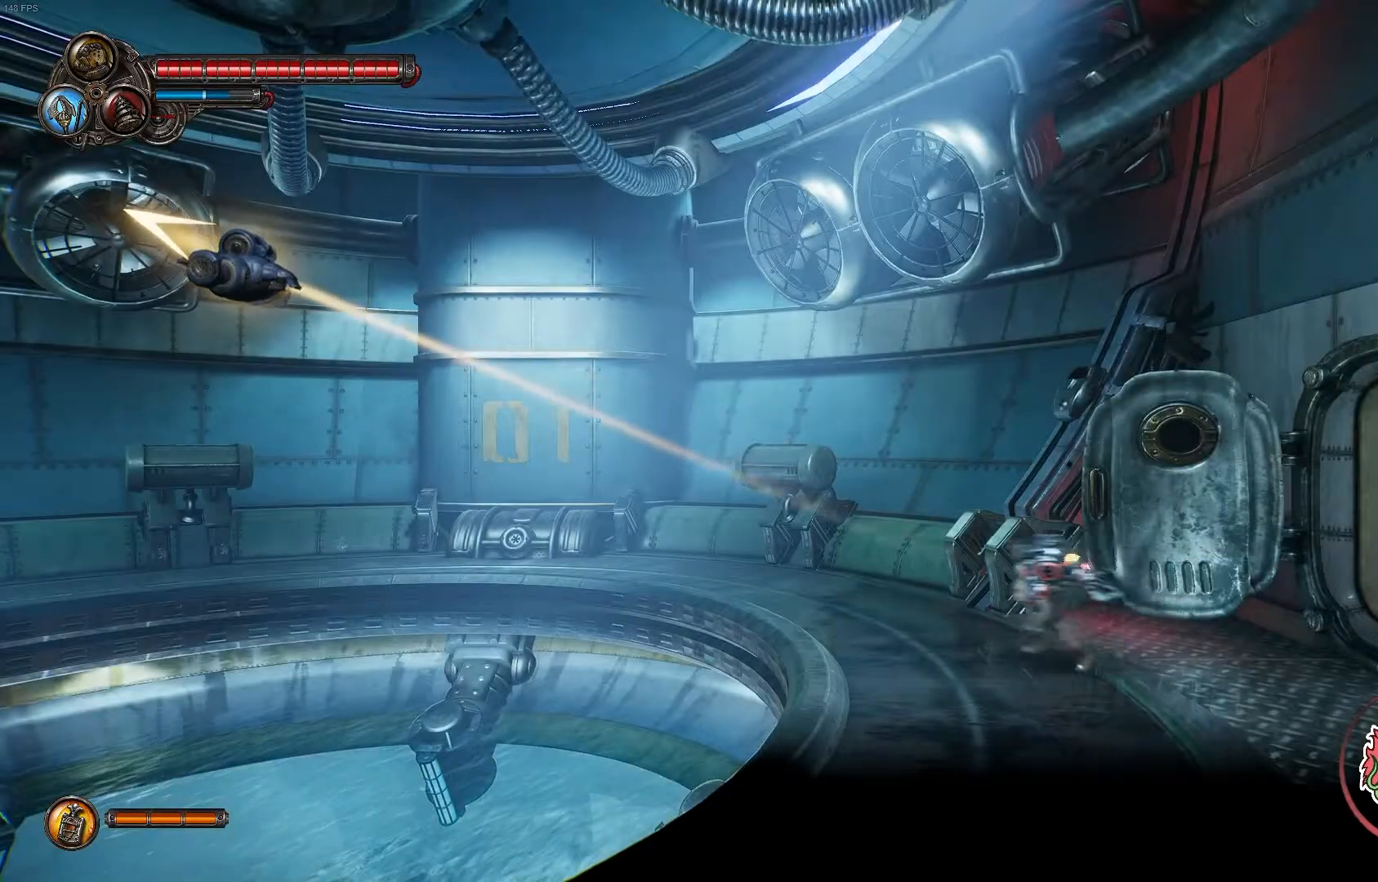
{"buttons": [], "left_stick": "left", "right_stick": "center", "events": []}
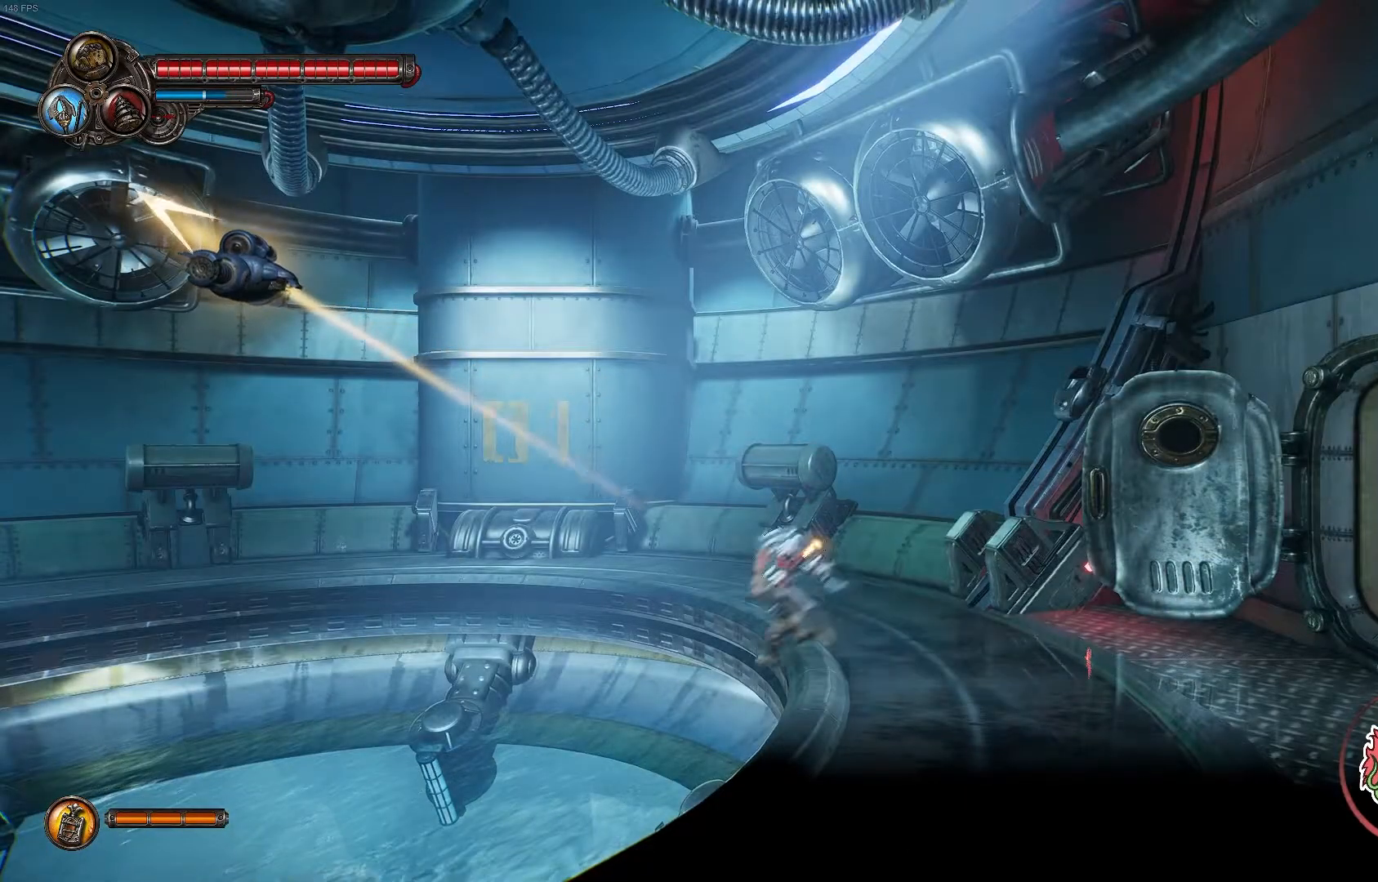
{"buttons": [], "left_stick": "center", "right_stick": "center", "events": [[183, "left_stick", "center"]]}
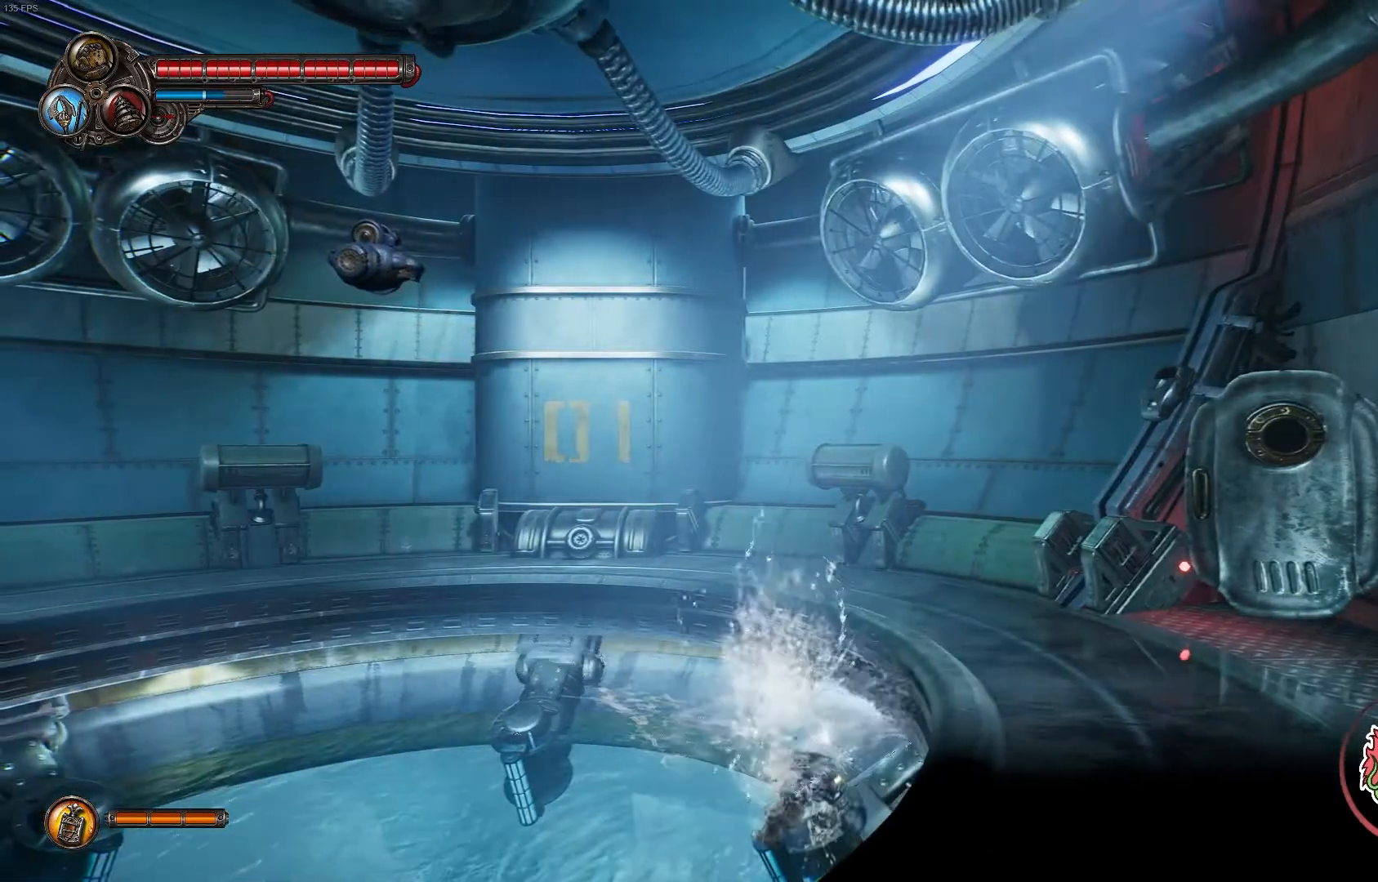
{"buttons": [], "left_stick": "center", "right_stick": "center", "events": [[167, "SELECT", "down"], [400, "SELECT", "up"]]}
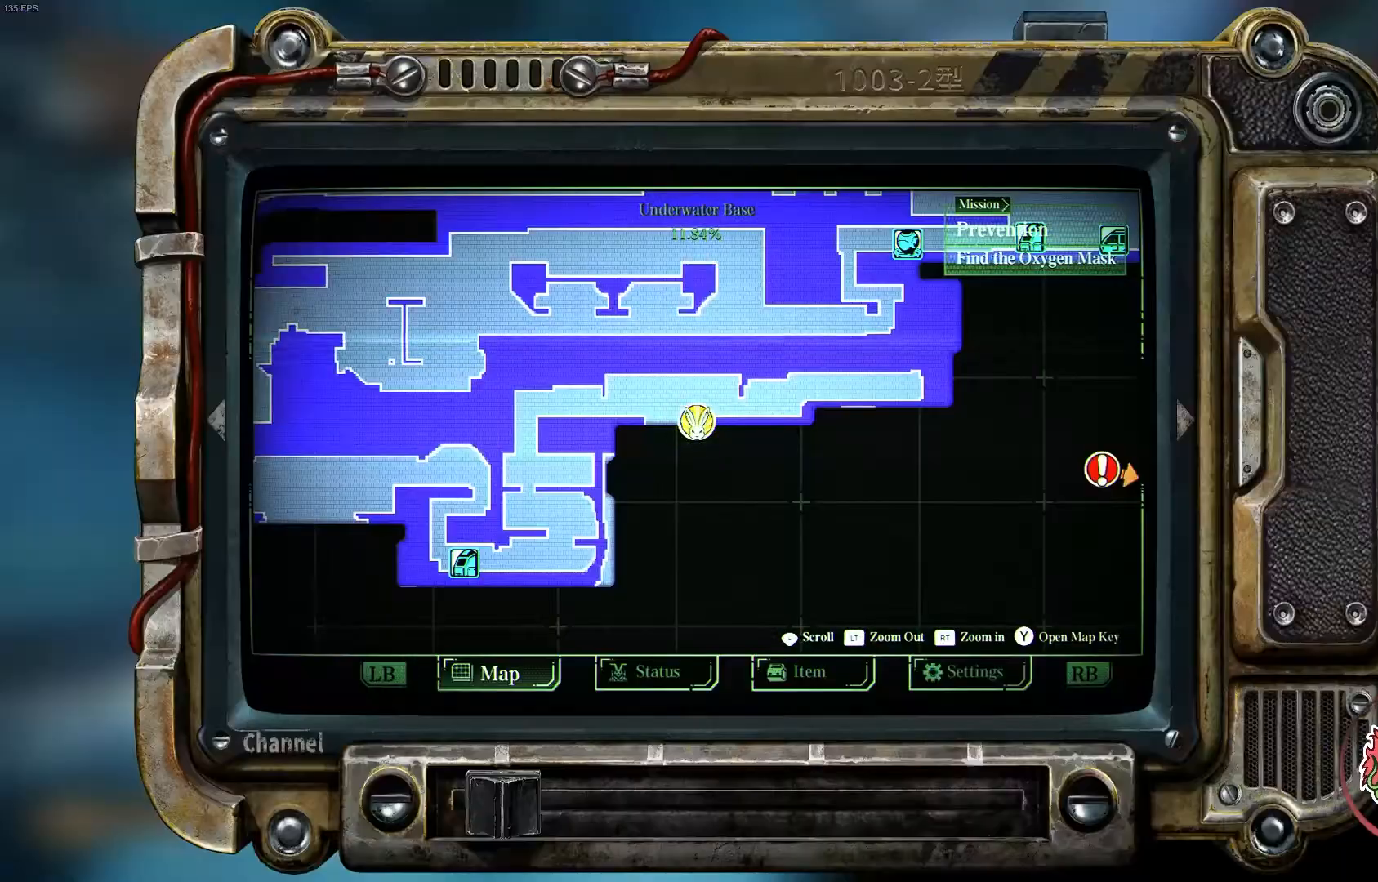
{"buttons": ["SELECT"], "left_stick": "center", "right_stick": "center", "events": [[450, "SELECT", "down"]]}
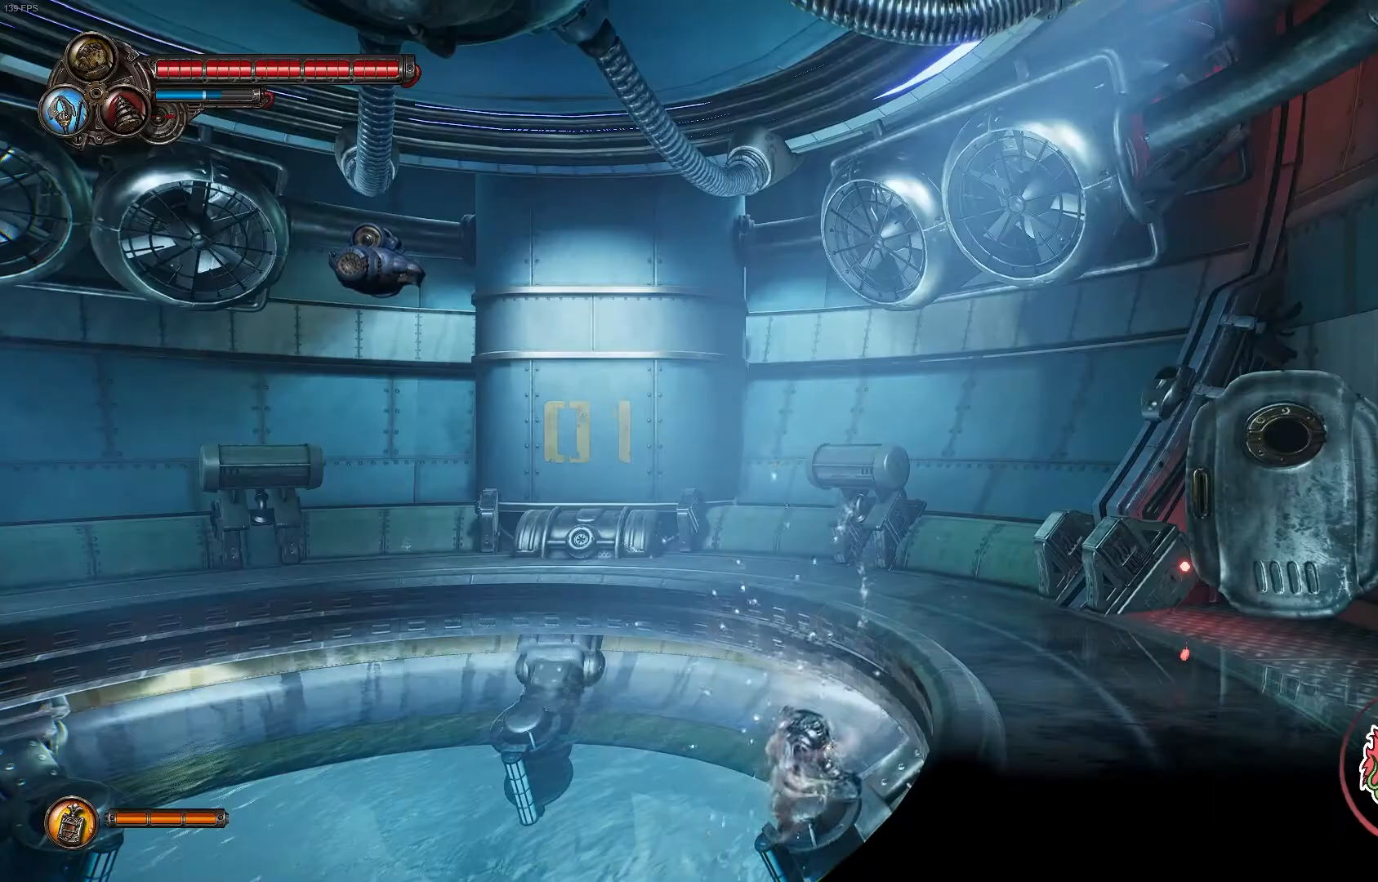
{"buttons": [], "left_stick": "down", "right_stick": "center", "events": [[67, "SELECT", "up"], [300, "left_stick", "down"]]}
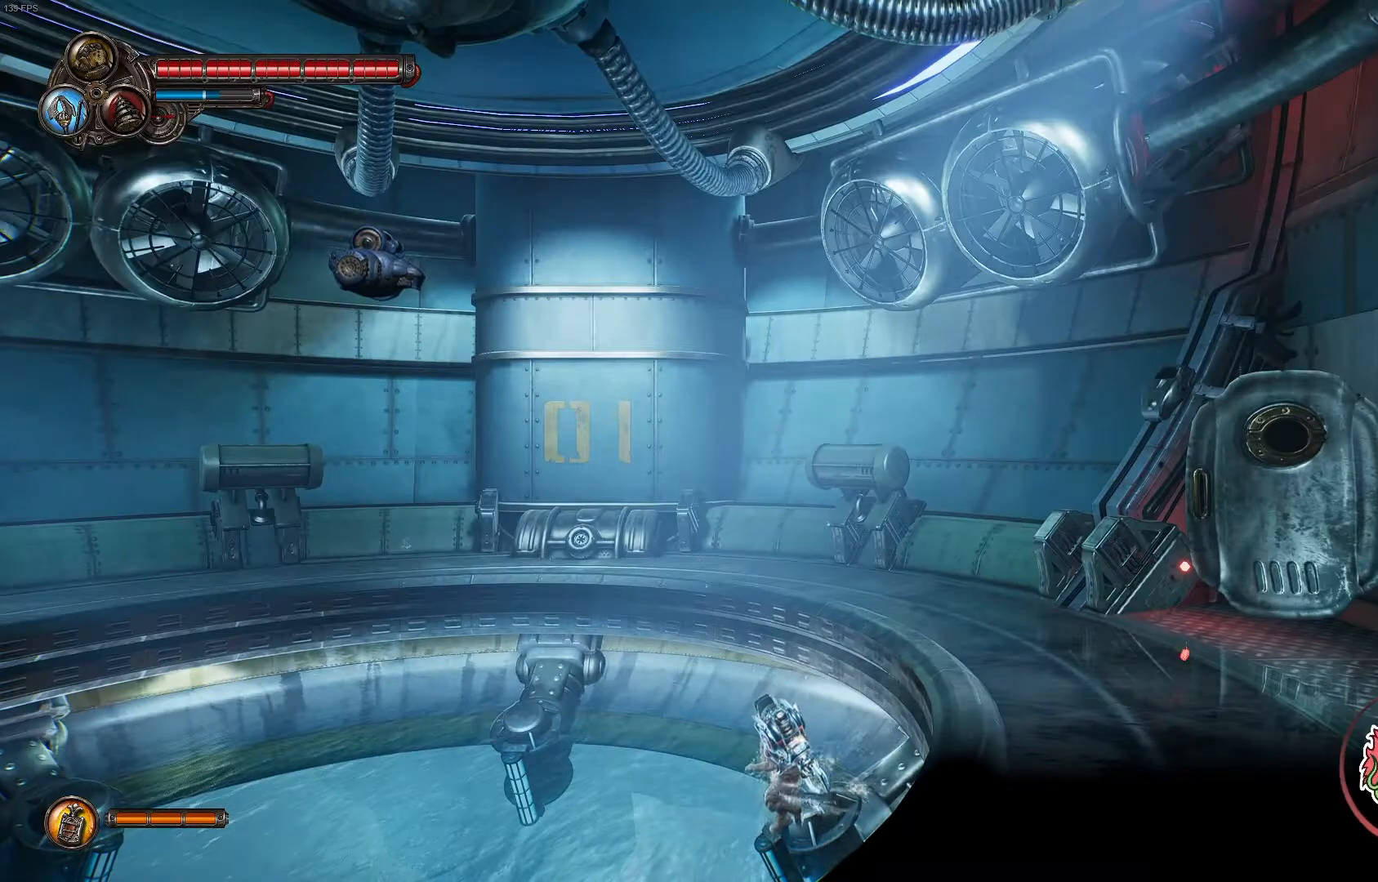
{"buttons": [], "left_stick": "down-left", "right_stick": "center", "events": [[117, "left_stick", "down-left"]]}
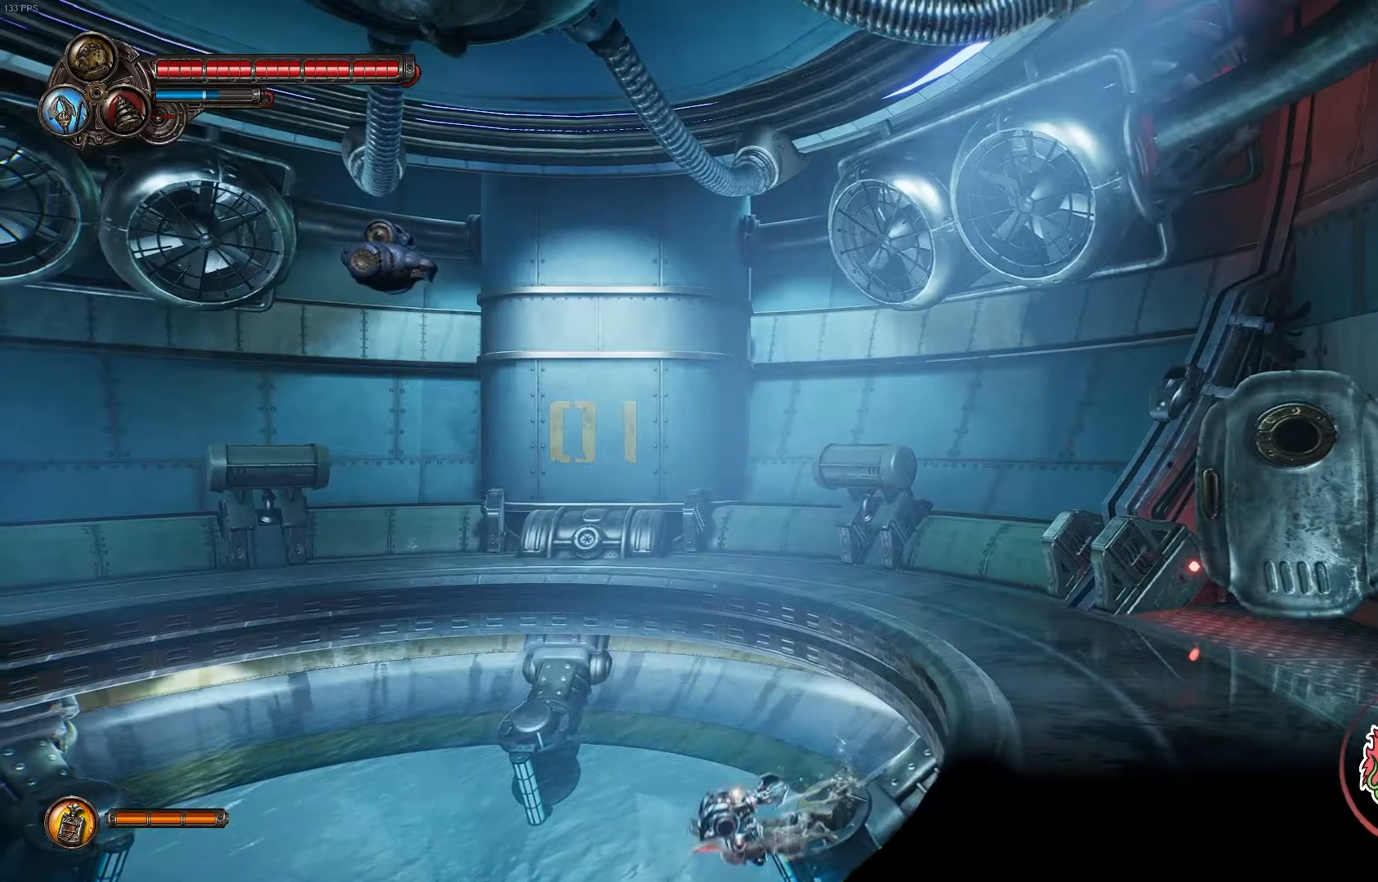
{"buttons": [], "left_stick": "center", "right_stick": "center", "events": [[133, "left_stick", "center"]]}
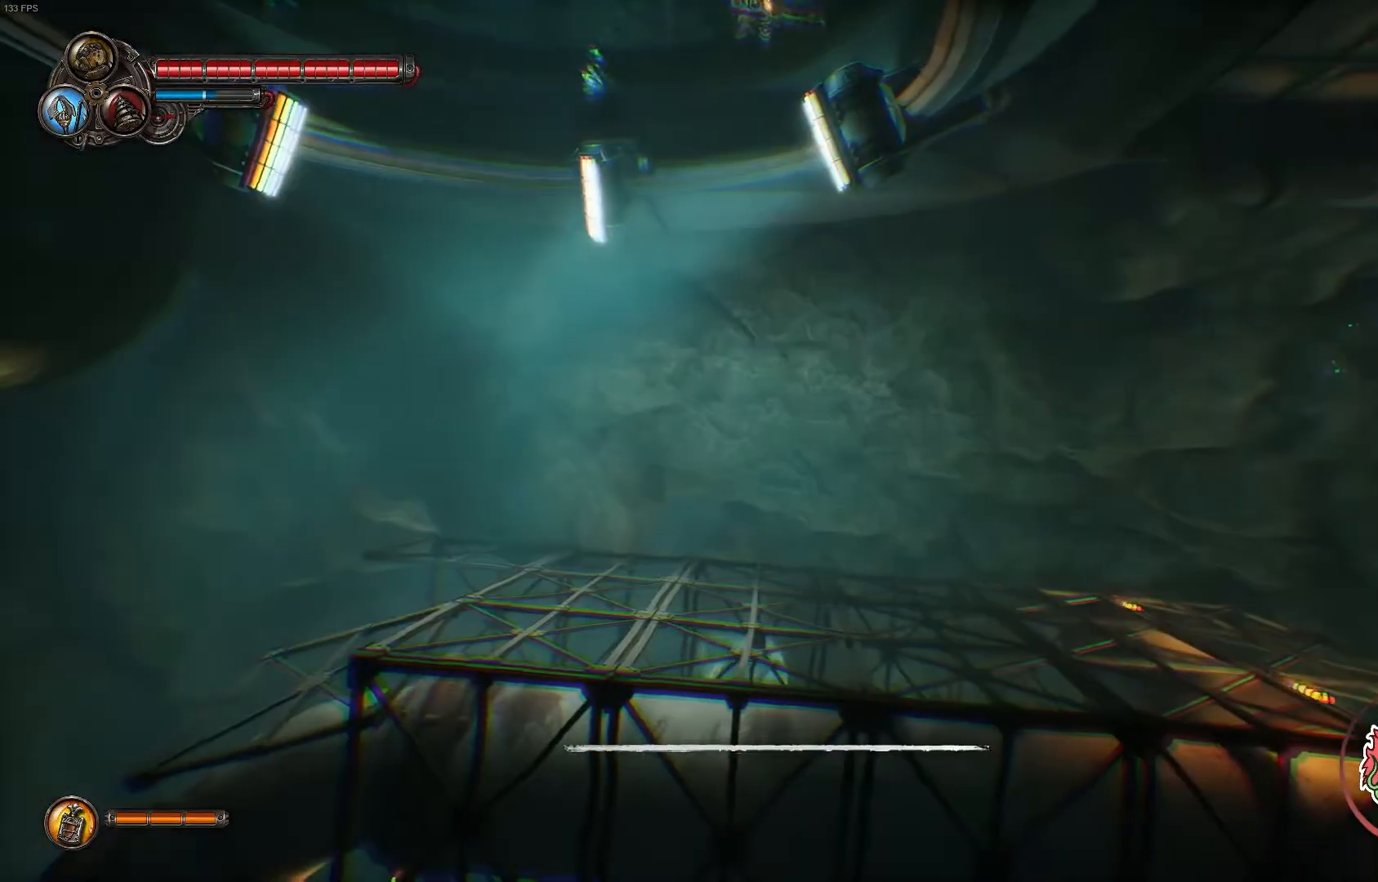
{"buttons": [], "left_stick": "down-right", "right_stick": "center", "events": [[133, "DPAD_RIGHT", "down"], [167, "DPAD_RIGHT", "up"], [500, "left_stick", "down-right"]]}
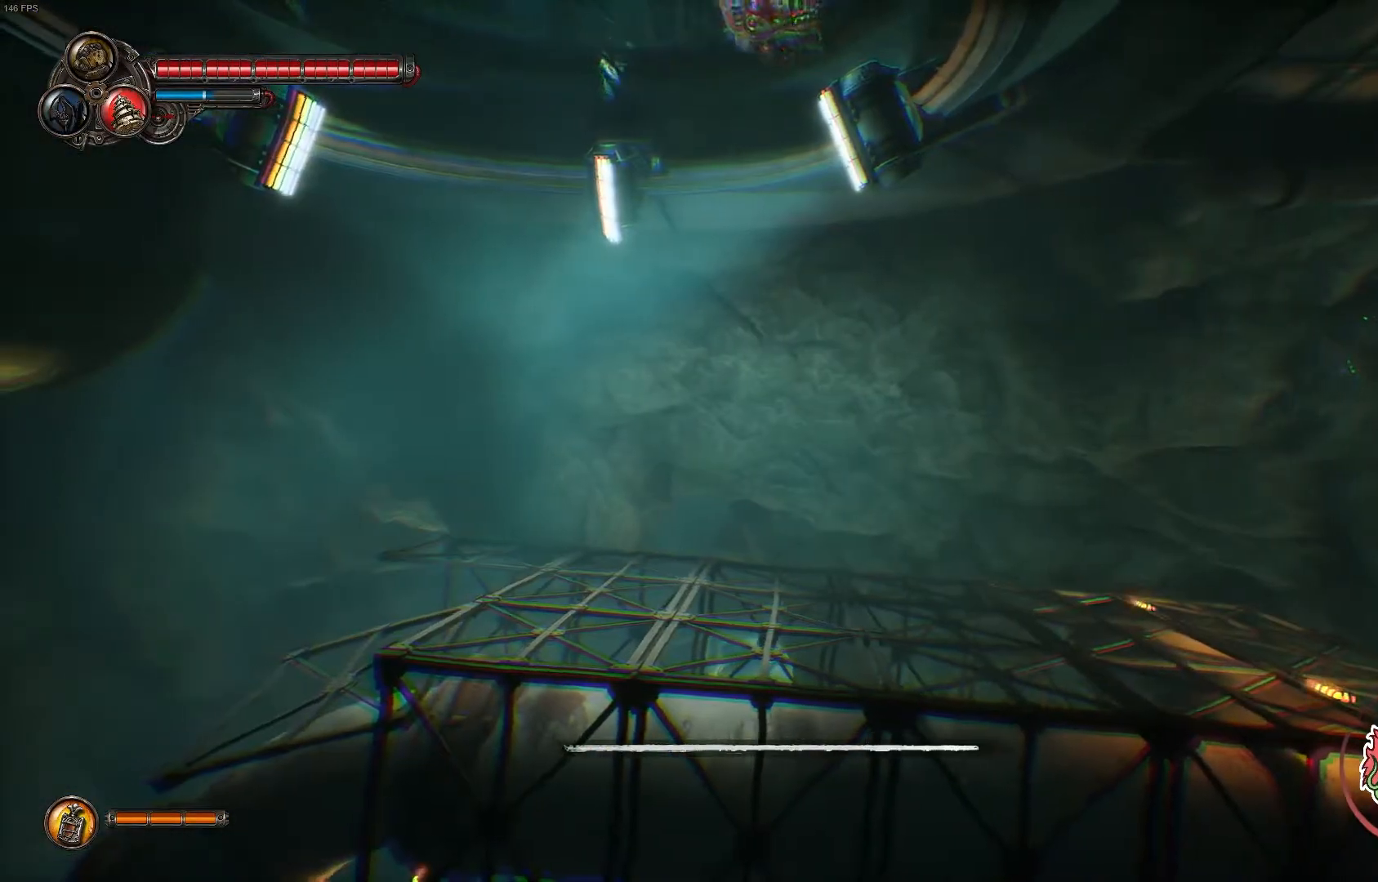
{"buttons": ["R2"], "left_stick": "down-right", "right_stick": "center", "events": [[217, "R2", "down"]]}
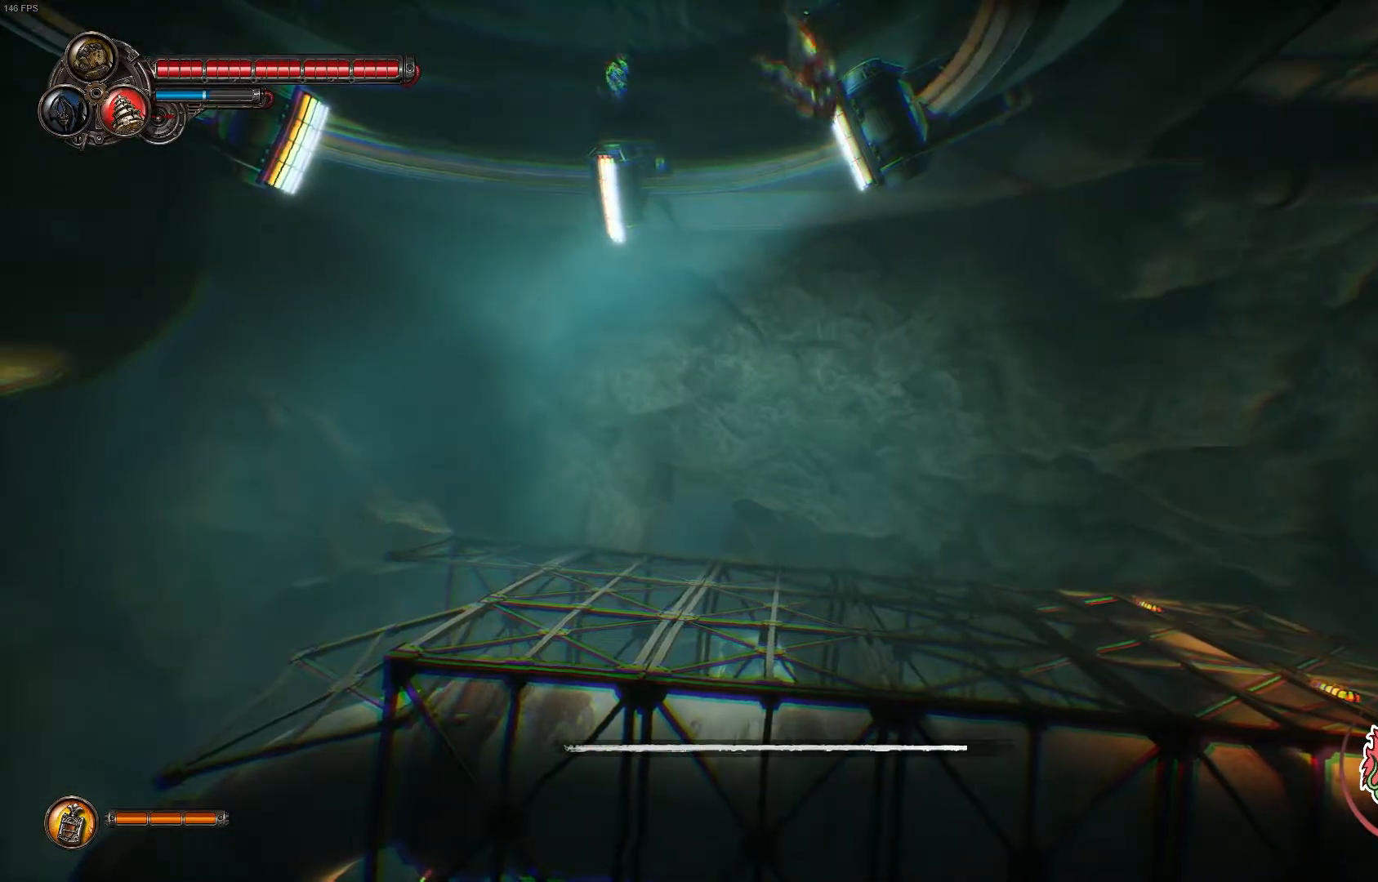
{"buttons": ["R2"], "left_stick": "down-right", "right_stick": "center", "events": [[183, "left_stick", "down"], [433, "left_stick", "down-right"]]}
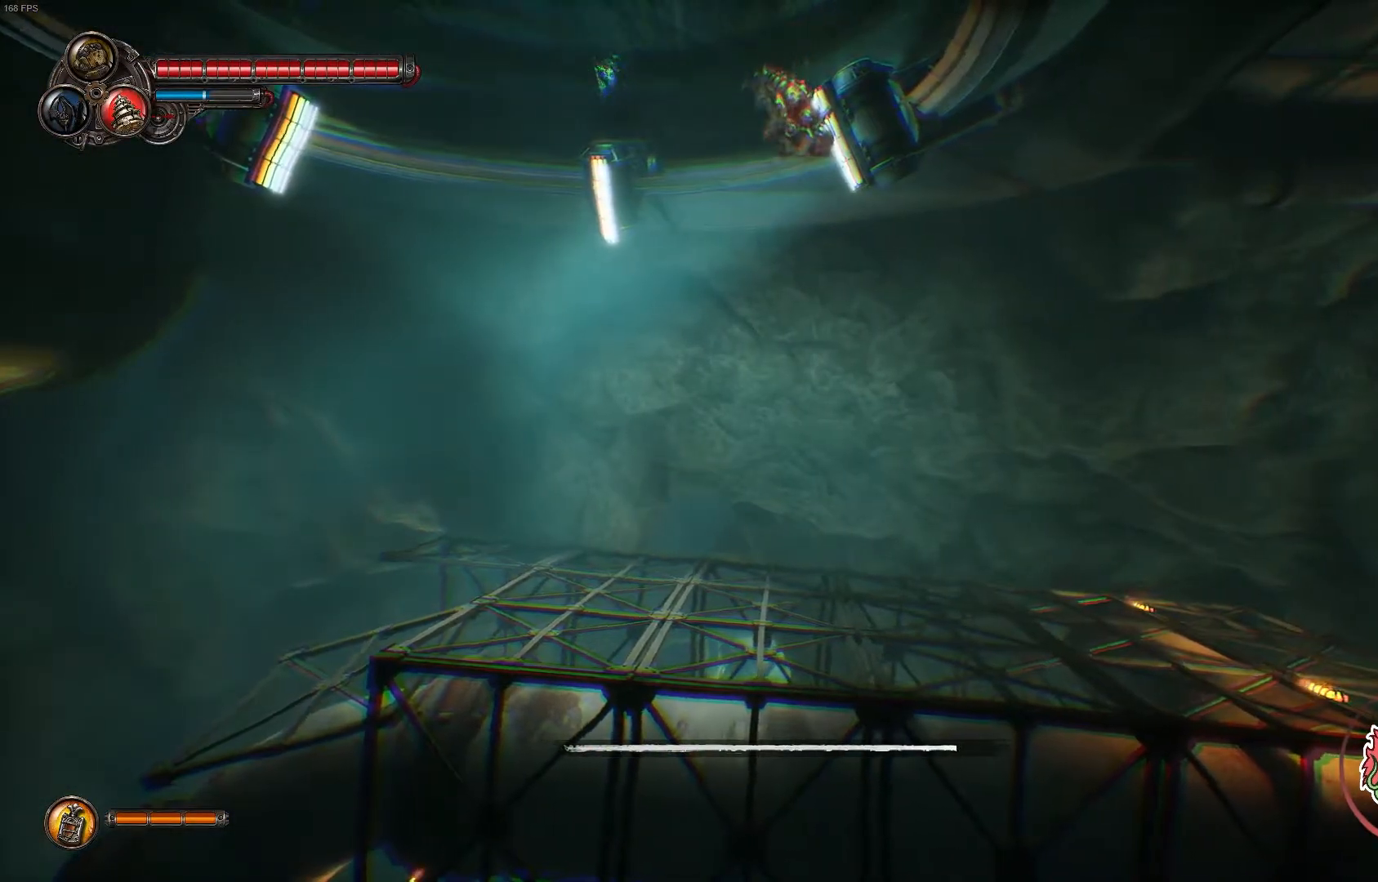
{"buttons": [], "left_stick": "down-right", "right_stick": "center", "events": [[383, "R2", "up"]]}
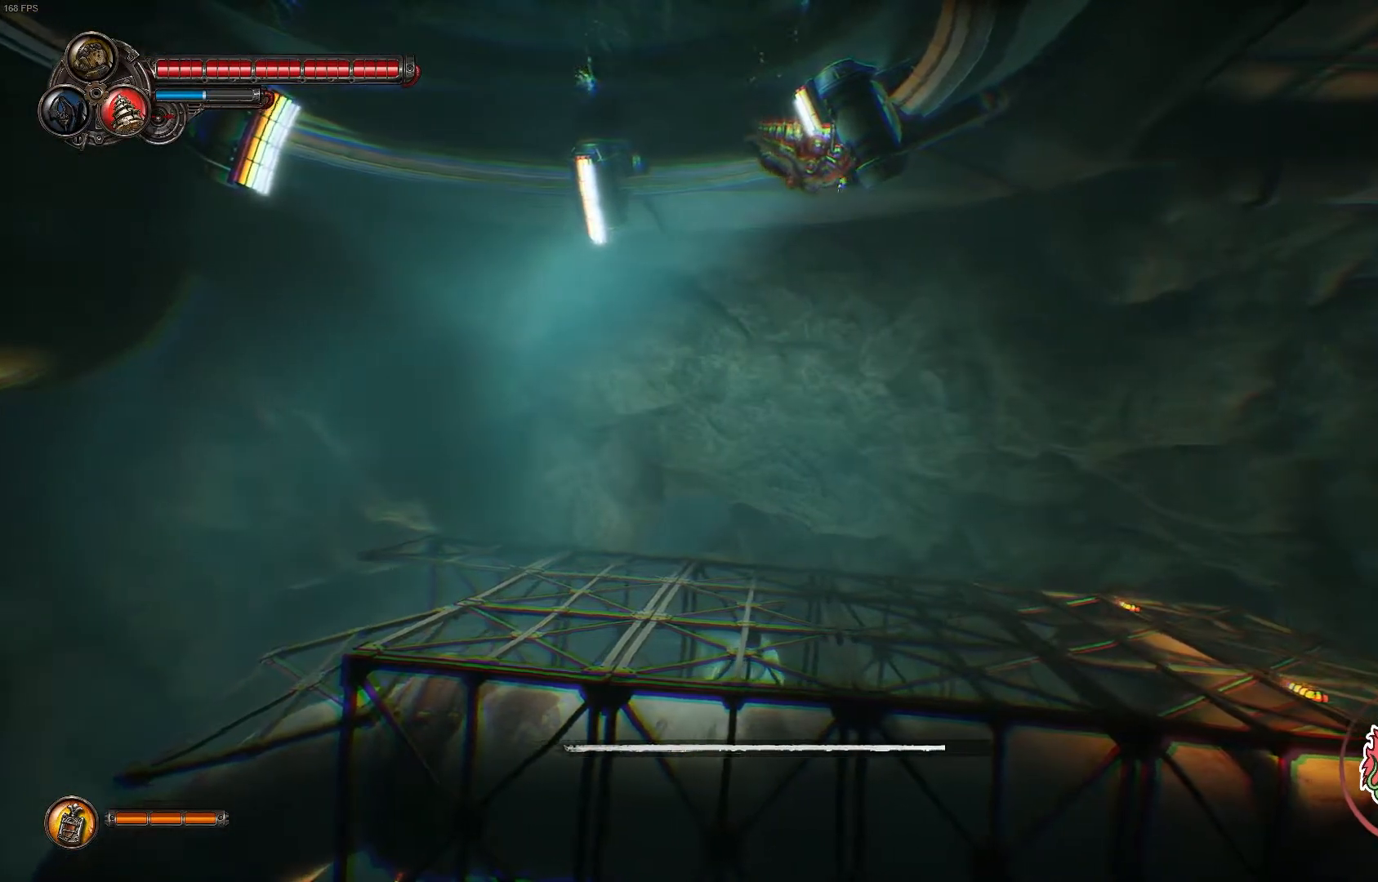
{"buttons": ["B"], "left_stick": "down-right", "right_stick": "center", "events": [[167, "B", "down"]]}
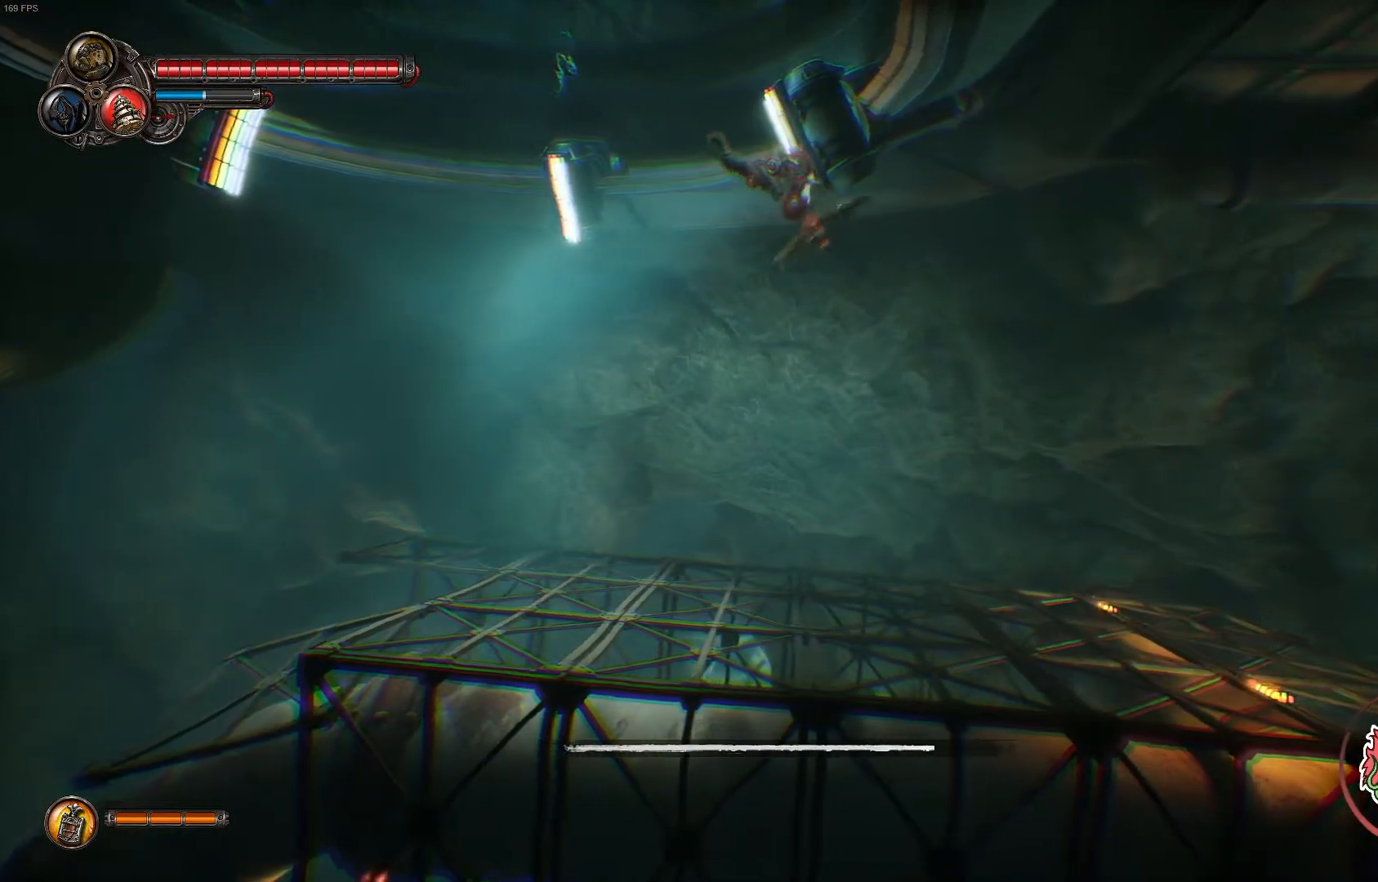
{"buttons": ["B"], "left_stick": "down-right", "right_stick": "center", "events": []}